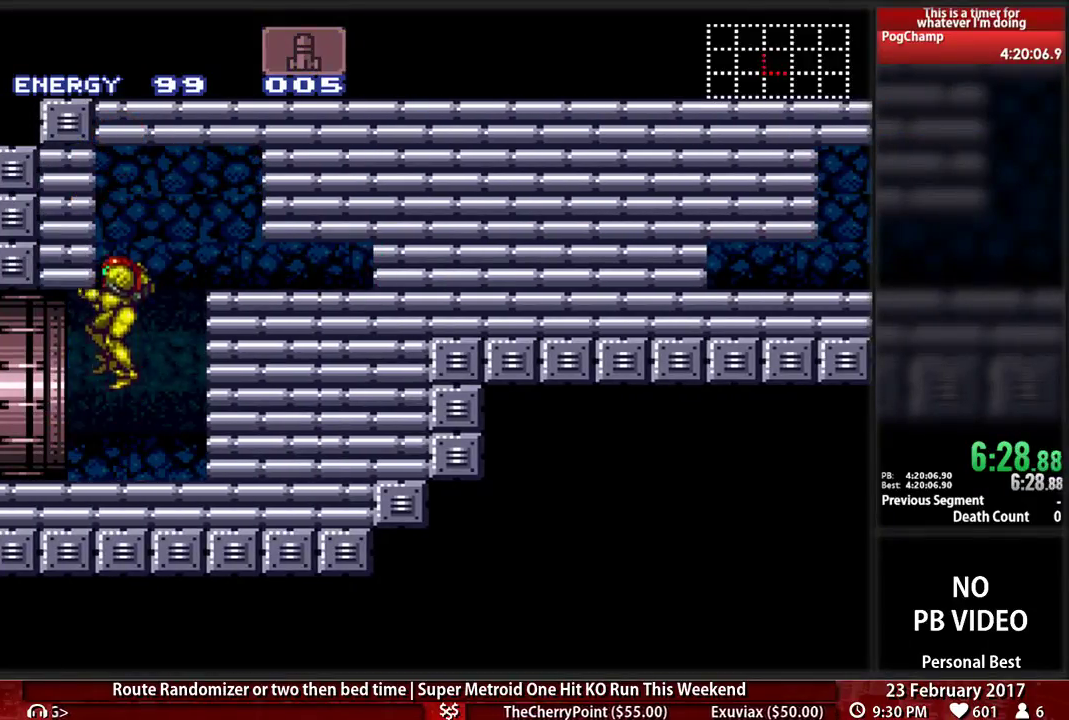
Gameplay with a controller (Nintendo layout); each line is a JSON object with the inputs held at the frame after it. "events" lists button and stick changes between this image and that frame as [ms after this image, input, new state], when the widget could be followed in between. Not read: L3 R3 SELECT START.
{"buttons": ["B", "DPAD_LEFT"], "events": [[121, "DPAD_LEFT", "down"]]}
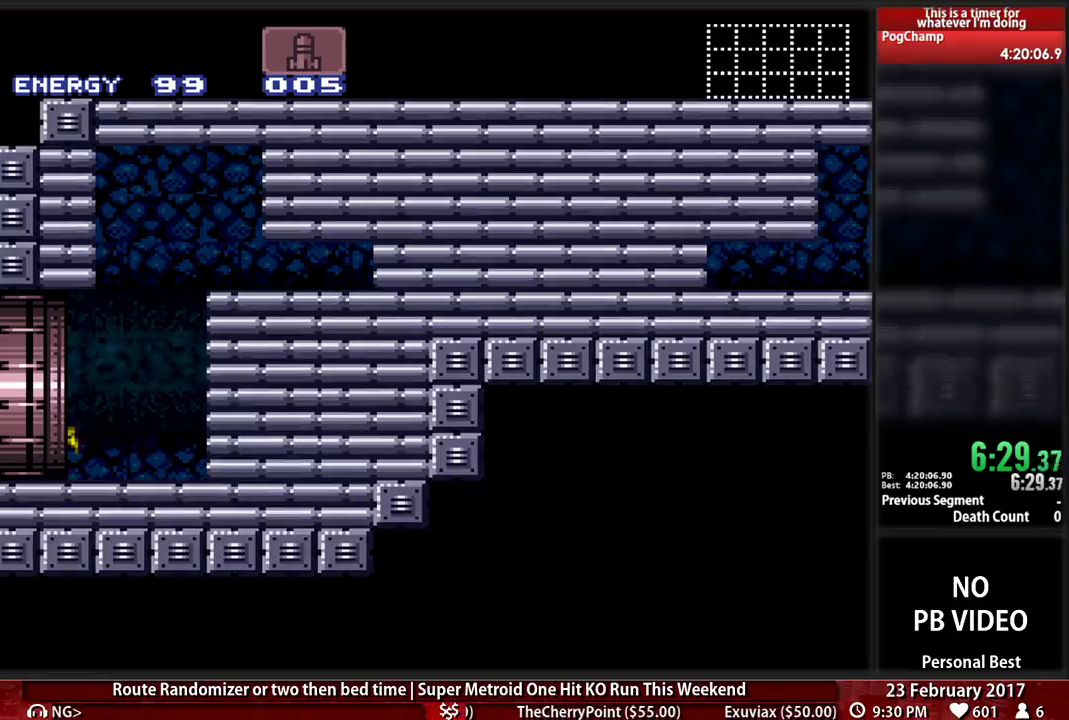
{"buttons": [], "events": [[259, "B", "up"], [362, "DPAD_LEFT", "up"]]}
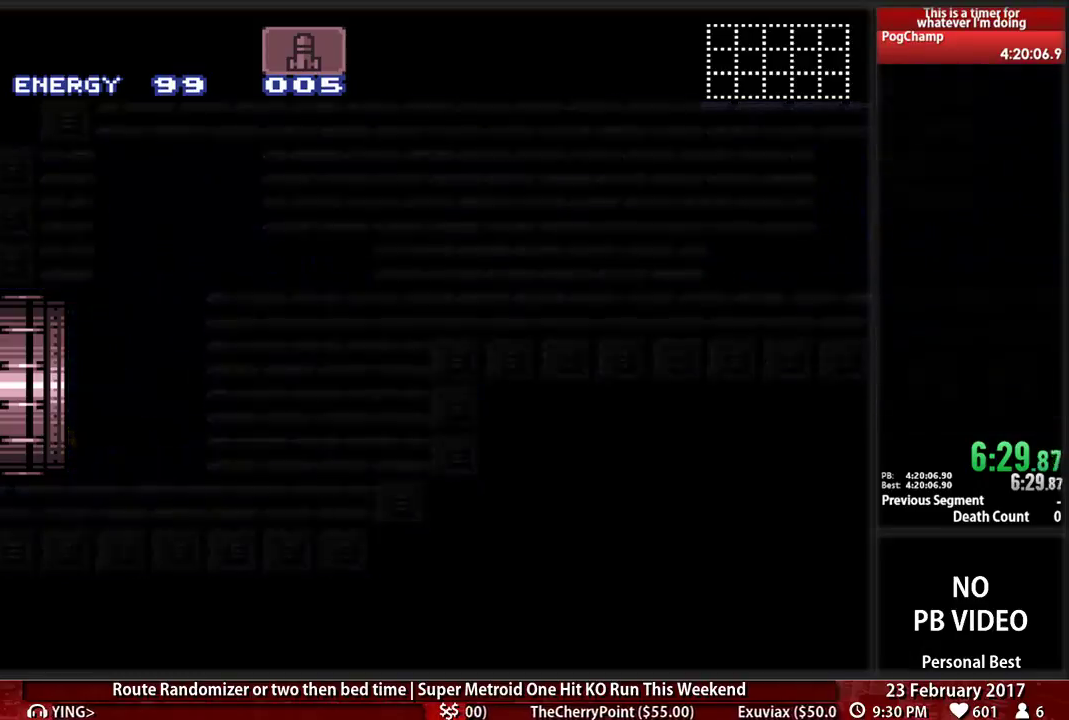
{"buttons": ["B", "DPAD_LEFT"], "events": [[466, "DPAD_LEFT", "down"], [500, "B", "down"]]}
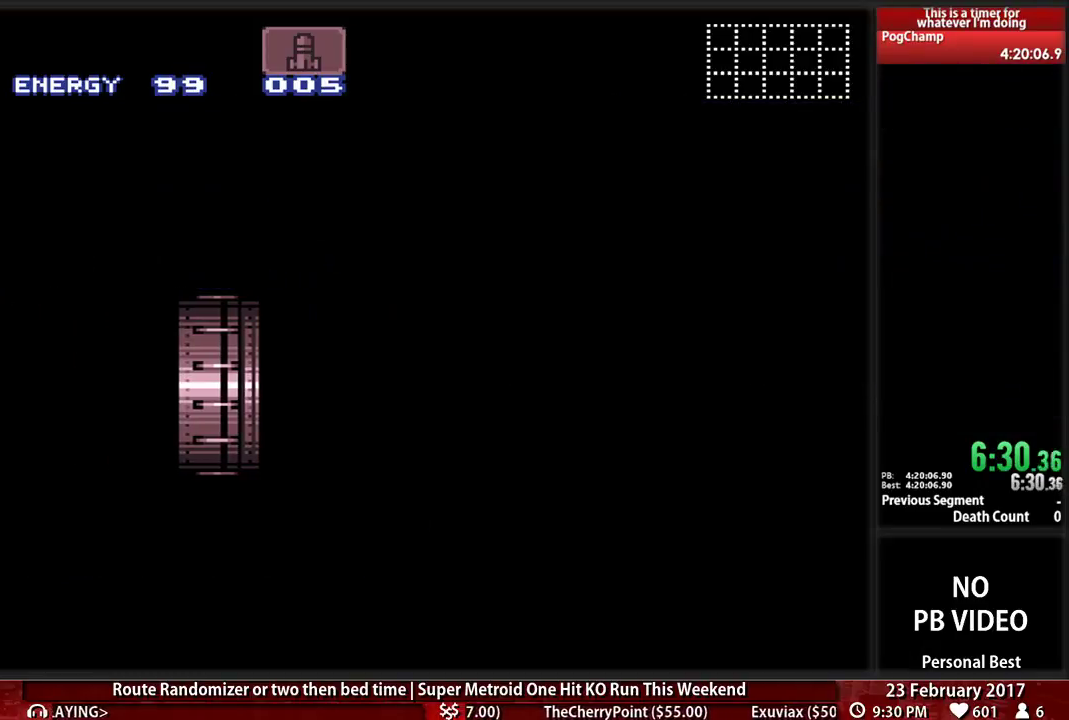
{"buttons": ["B", "DPAD_LEFT"], "events": []}
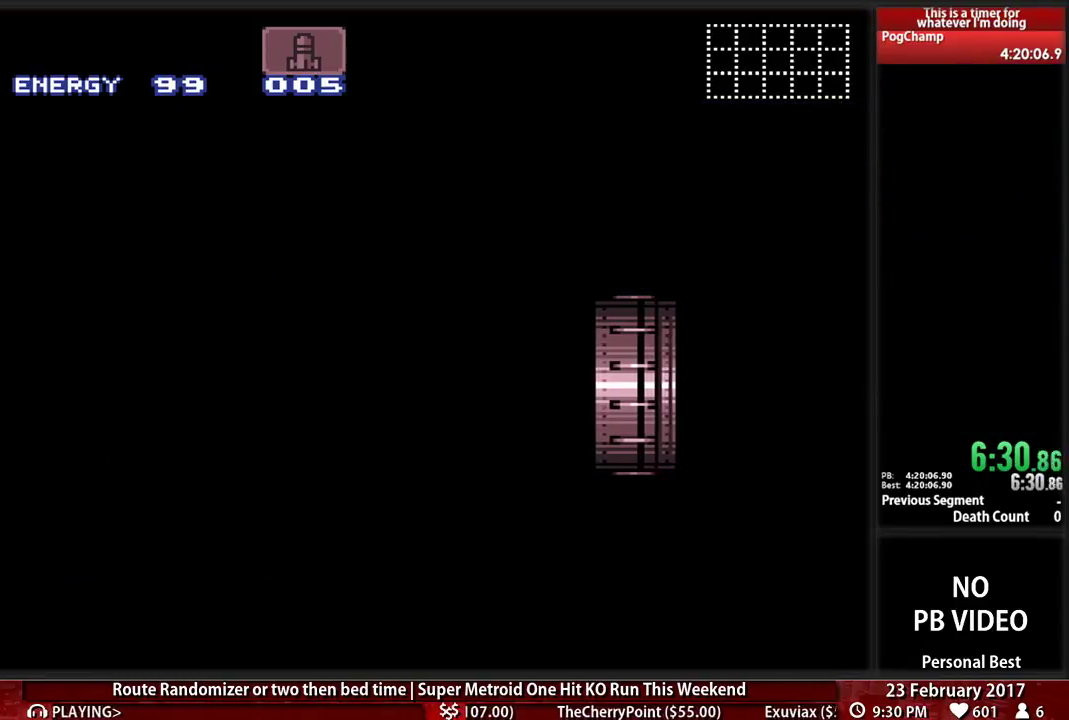
{"buttons": ["B", "DPAD_LEFT"], "events": []}
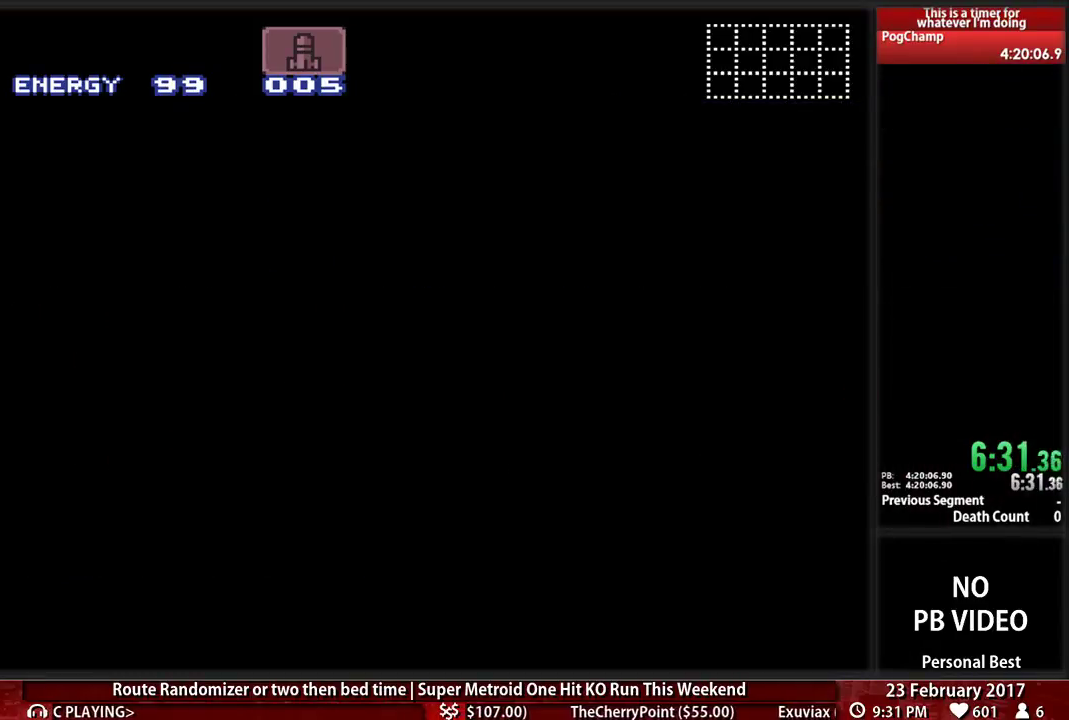
{"buttons": ["B", "DPAD_LEFT"], "events": []}
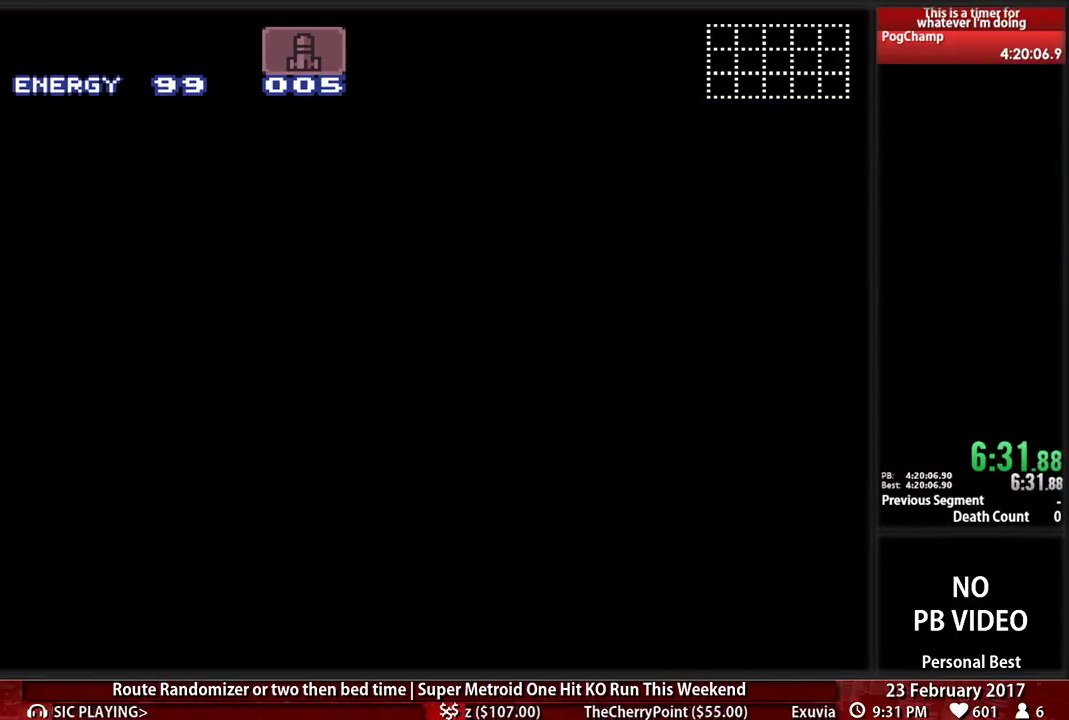
{"buttons": ["B", "DPAD_LEFT"], "events": []}